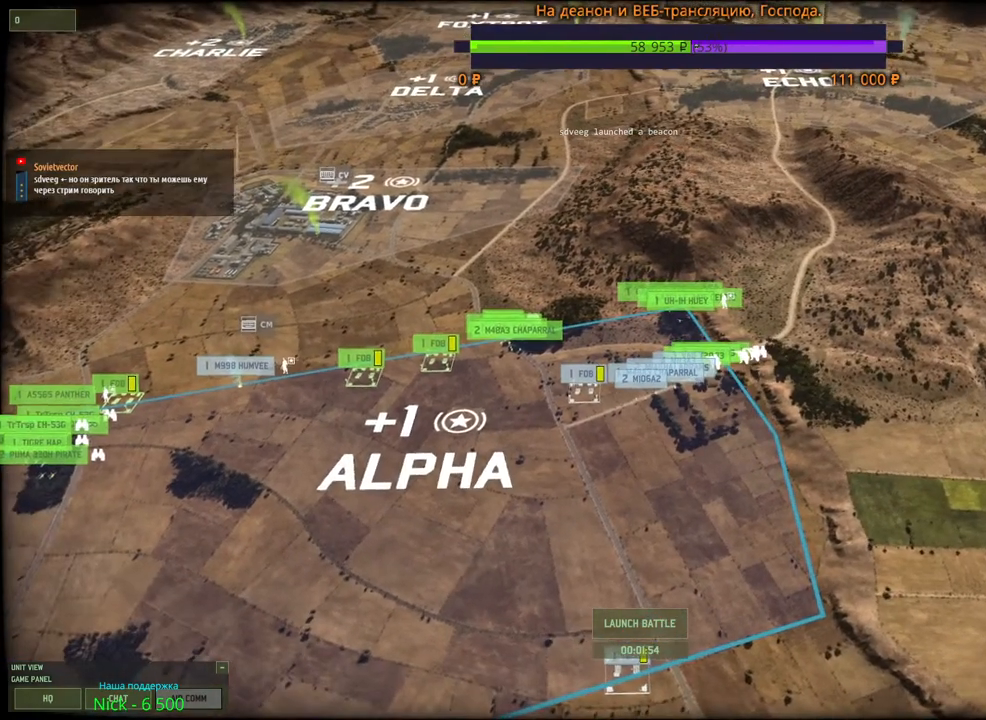
Gameplay with keyboard and mouse; each line is a JSON object with the keys and mouse buttons held at the frame after it. "events" lists presses ("down") and releases ("up") of "1", "2", "3", "4", "5", "6", "a", "alt", "b", "c", "caps_lock", "ctrl", "d", "e", "escape", "f", "f1", "f2", "f3", "f4", "f5", "f6", "g", "h", "n", "q", "r", "s", "shift", "space", "super", "t", "tab", "tilde", "v", "w", "x", "y", "z", "mouse_left", "mouse_wheel", "mouse_right", "mouse_mb4" and "mouse_mb5" between this image and that frame as [ms after this image, input, new state], when the widget could be followed in between. "mouse_left", "mouse_wheel", "mouse_right", "mouse_mb4", "mouse_mb5" = the "left", "wheel", "right", "mb4", "mb5" buttons of the "mouse" list. No other keys are recorded. "wheel" means that the mouse wheel is clicked or scrolled. Mouse movement is not recorded.
{"keys": [], "mouse": [], "events": [[34, "mouse_wheel", "down"], [117, "mouse_wheel", "up"], [234, "d", "down"], [234, "w", "down"], [384, "w", "up"], [400, "d", "up"]]}
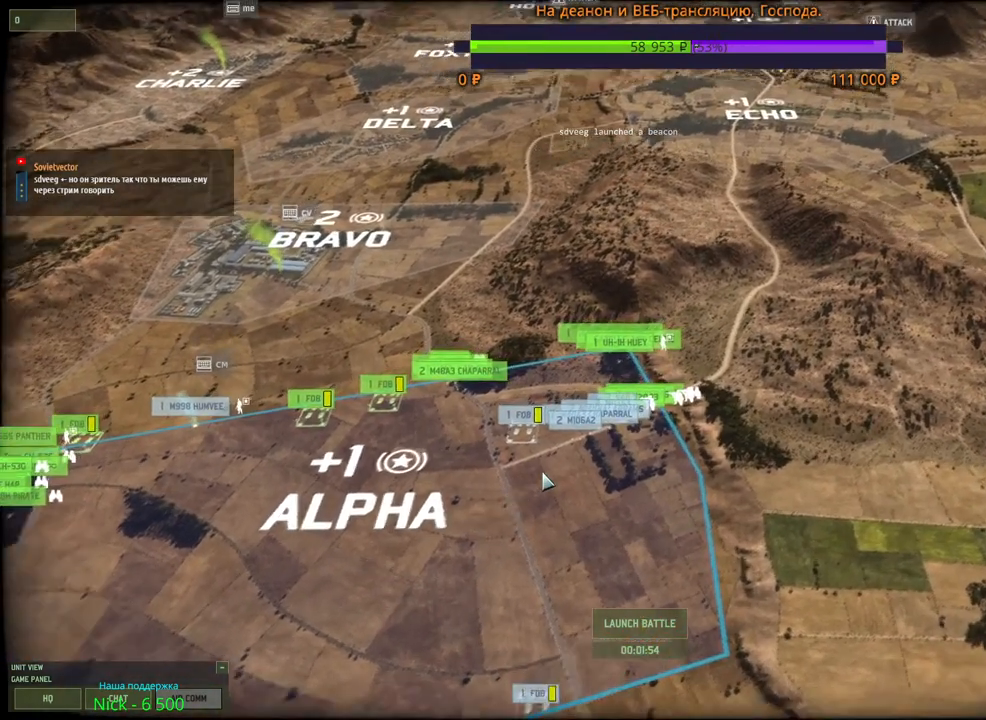
{"keys": [], "mouse": [], "events": [[117, "w", "down"], [134, "d", "down"], [300, "mouse_wheel", "down"], [317, "mouse_wheel", "up"], [384, "d", "up"], [450, "w", "up"]]}
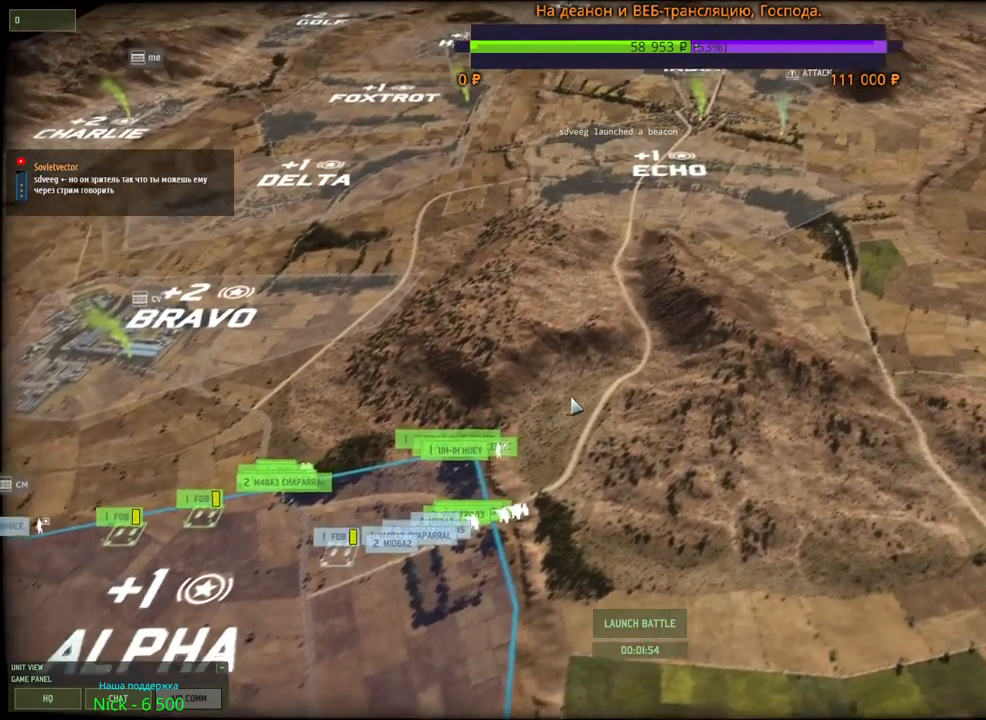
{"keys": [], "mouse": [], "events": [[134, "alt", "down"], [200, "tab", "down"], [300, "alt", "up"], [317, "tab", "up"]]}
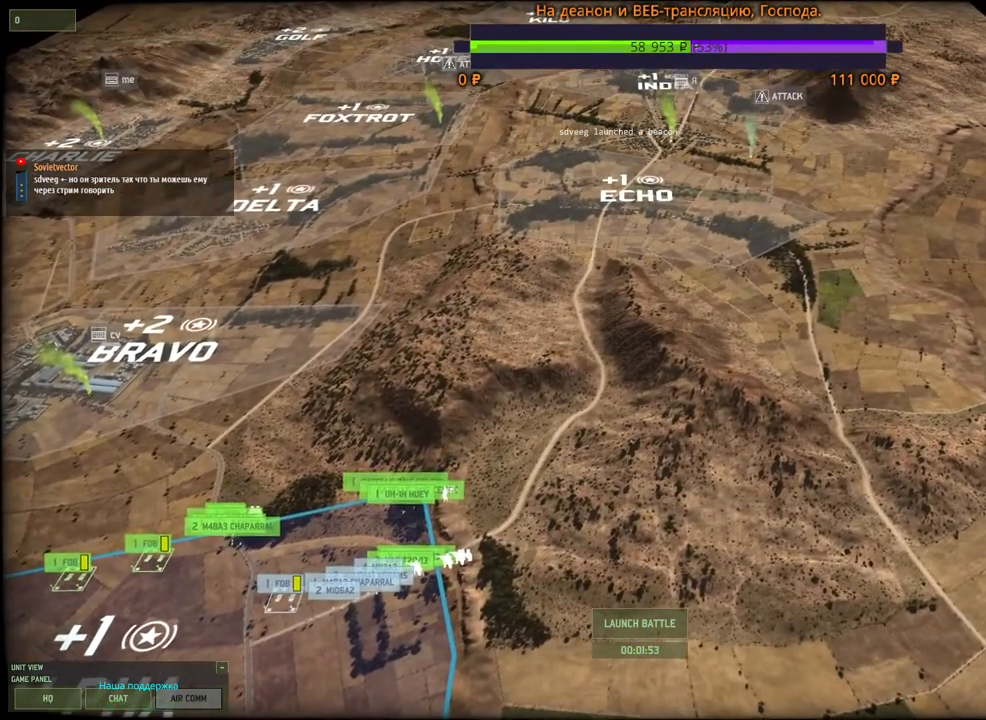
{"keys": [], "mouse": [], "events": []}
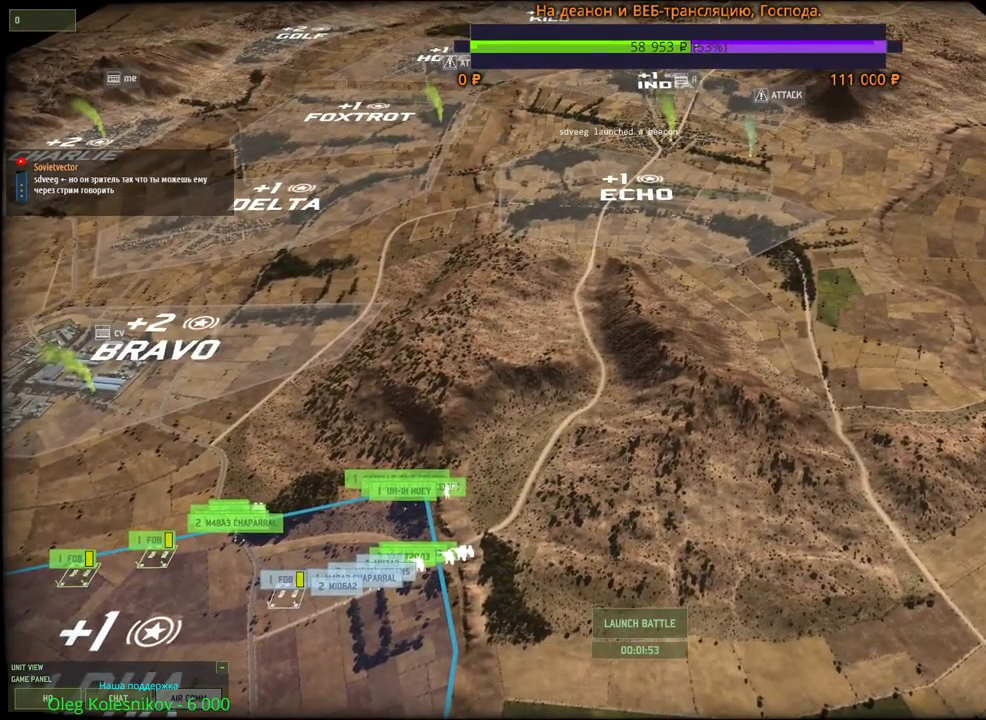
{"keys": [], "mouse": [], "events": [[450, "mouse_wheel", "down"], [500, "mouse_wheel", "up"]]}
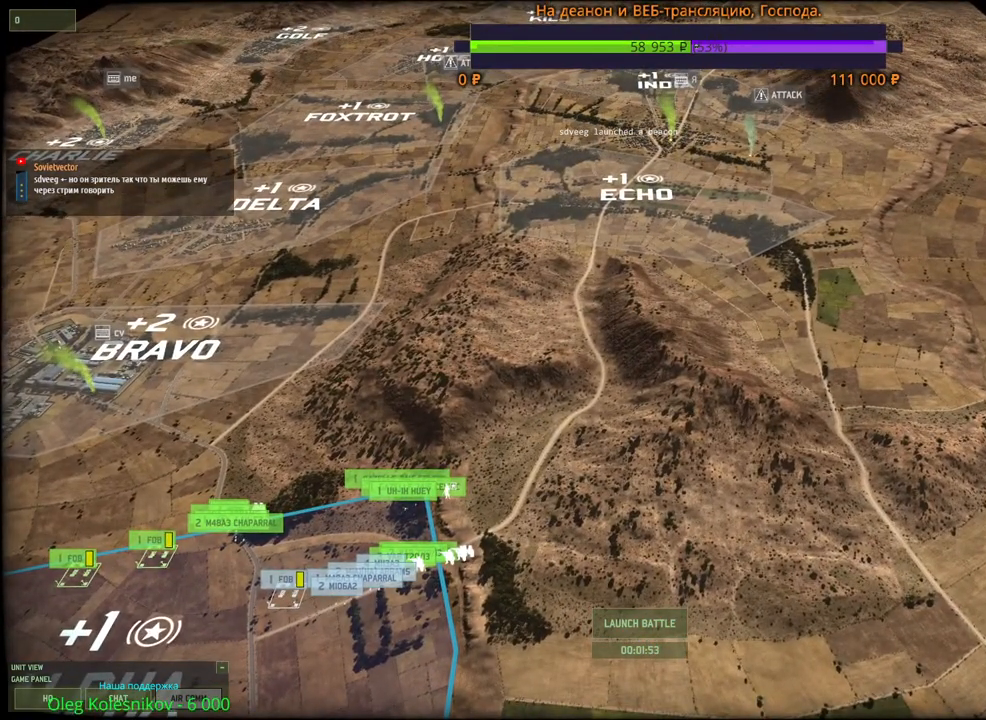
{"keys": [], "mouse": ["wheel"], "events": [[34, "mouse_wheel", "down"], [117, "mouse_wheel", "up"], [267, "mouse_wheel", "down"], [434, "mouse_wheel", "up"], [450, "mouse_wheel", "down"], [467, "mouse_wheel", "up"], [500, "mouse_wheel", "down"]]}
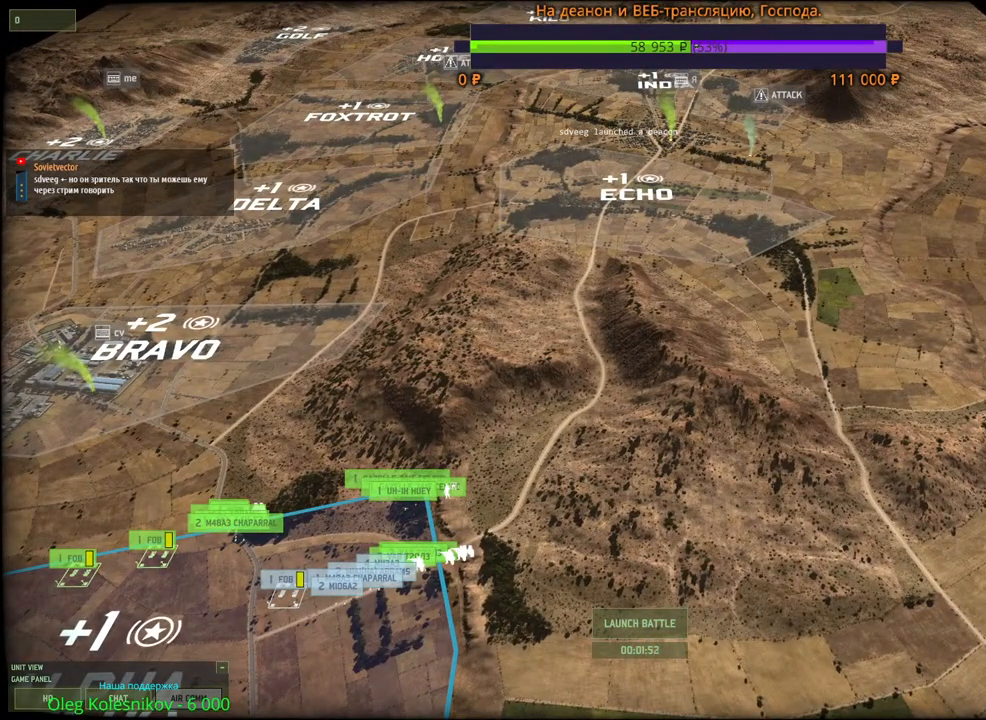
{"keys": [], "mouse": [], "events": [[450, "mouse_wheel", "up"]]}
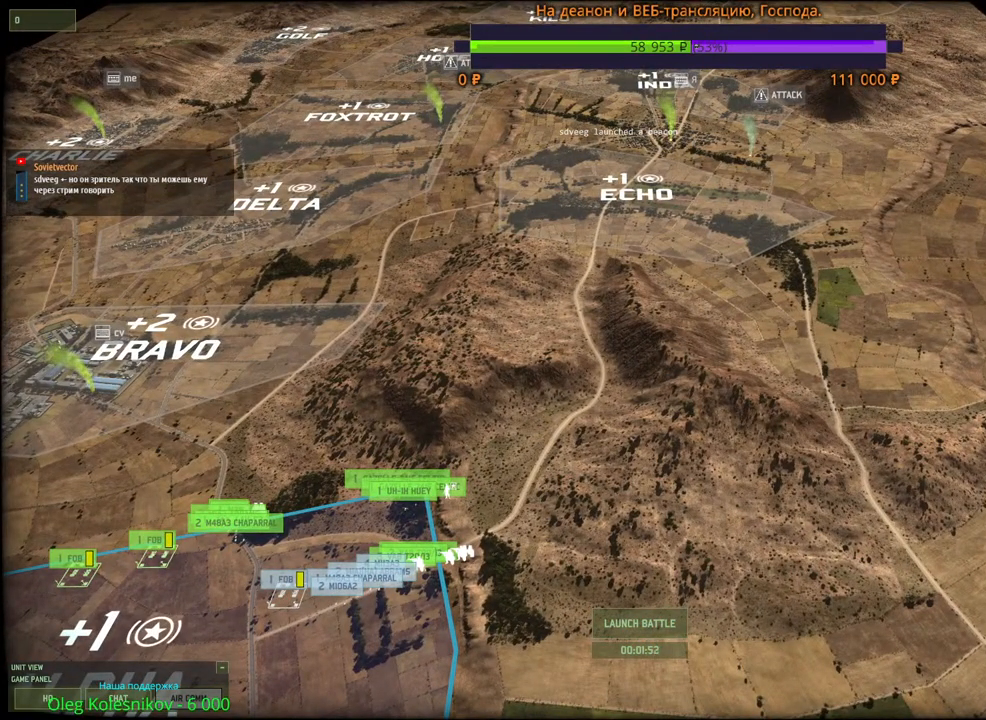
{"keys": [], "mouse": [], "events": [[267, "mouse_wheel", "down"], [434, "mouse_wheel", "up"]]}
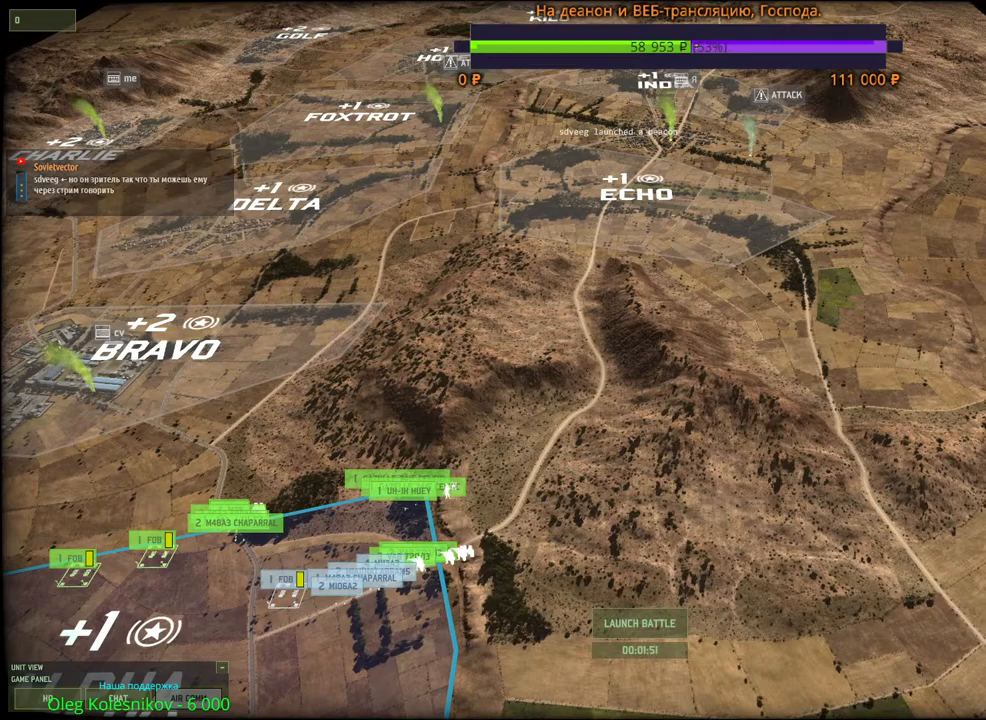
{"keys": [], "mouse": [], "events": [[450, "mouse_wheel", "down"], [484, "mouse_wheel", "up"]]}
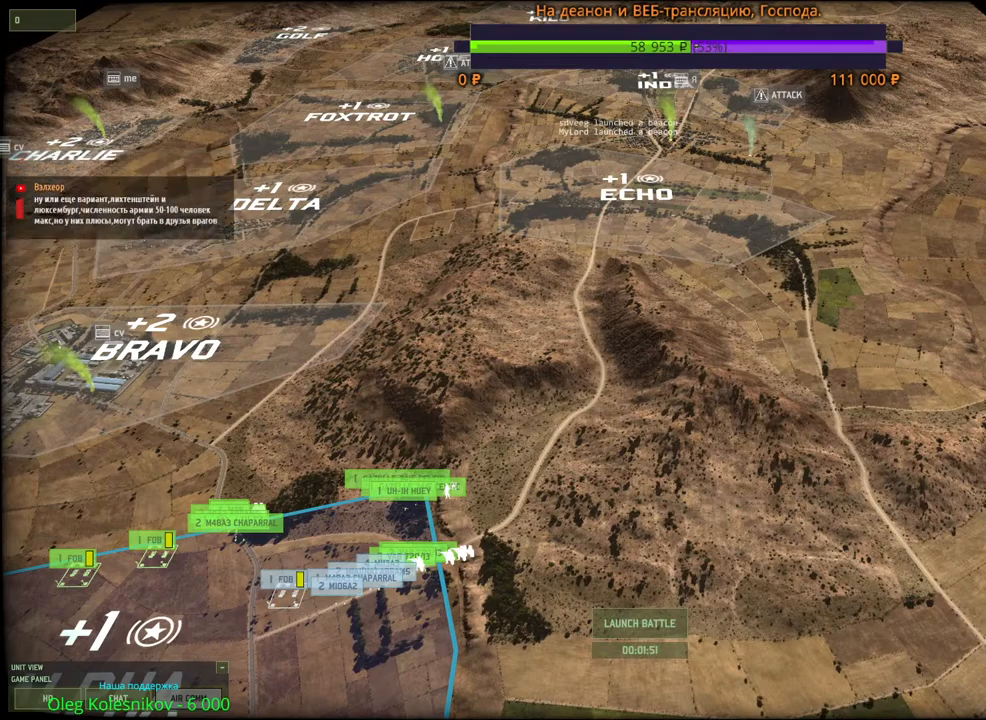
{"keys": [], "mouse": [], "events": []}
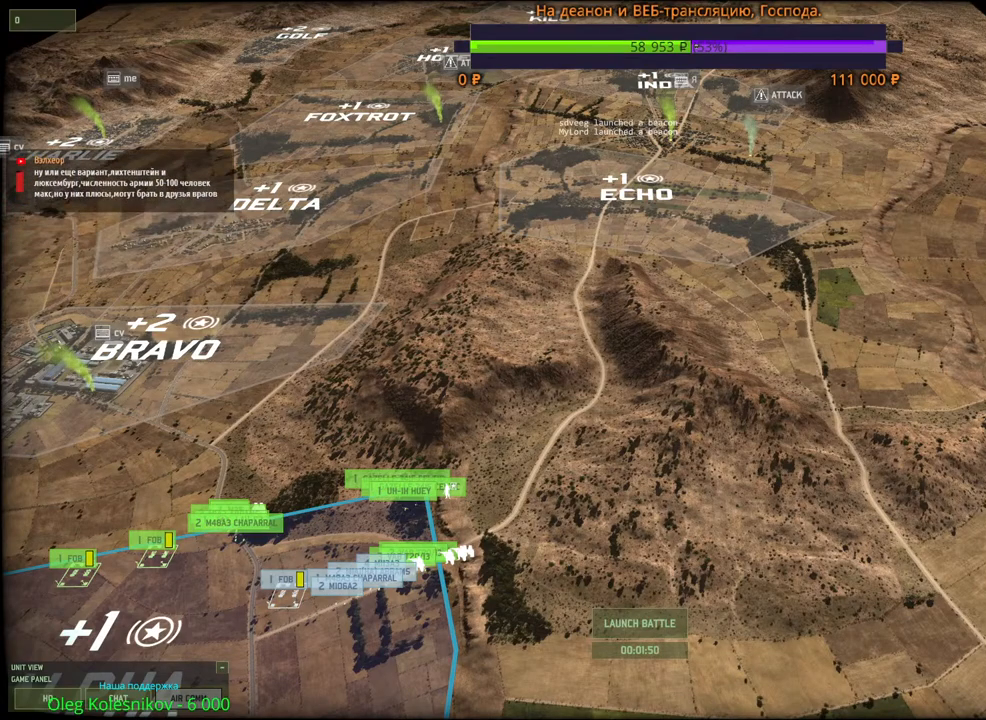
{"keys": [], "mouse": [], "events": []}
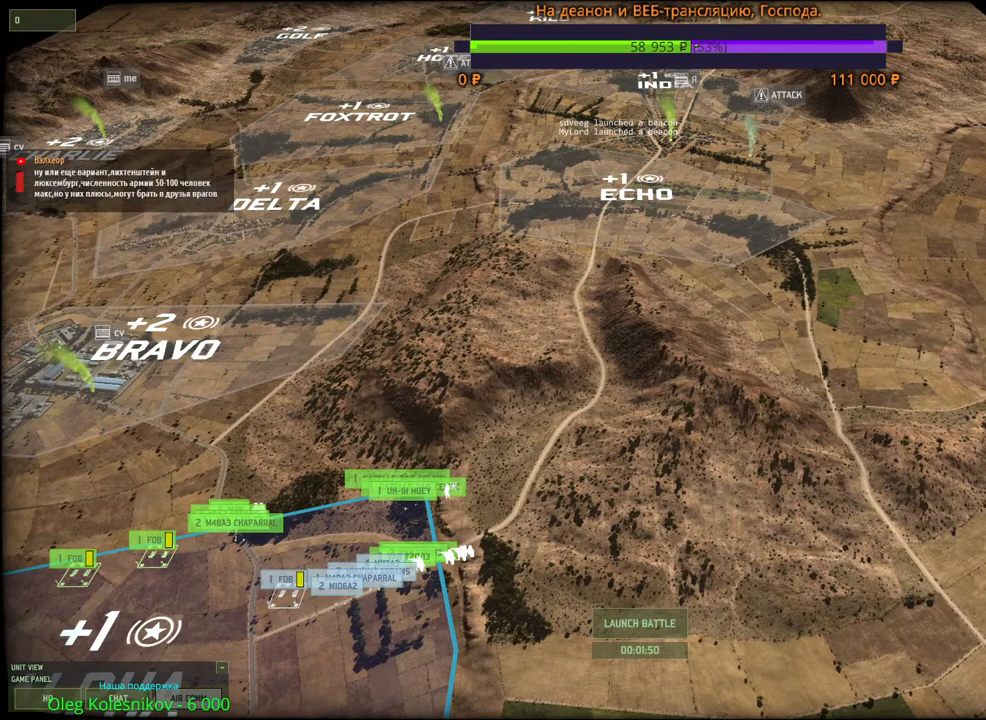
{"keys": [], "mouse": [], "events": []}
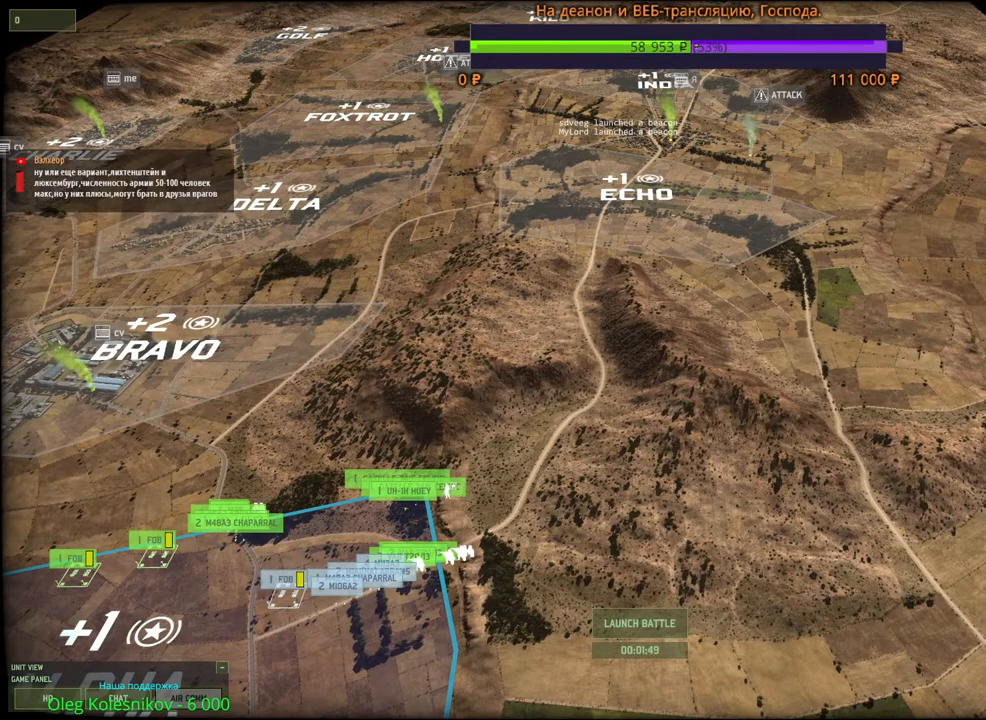
{"keys": [], "mouse": [], "events": []}
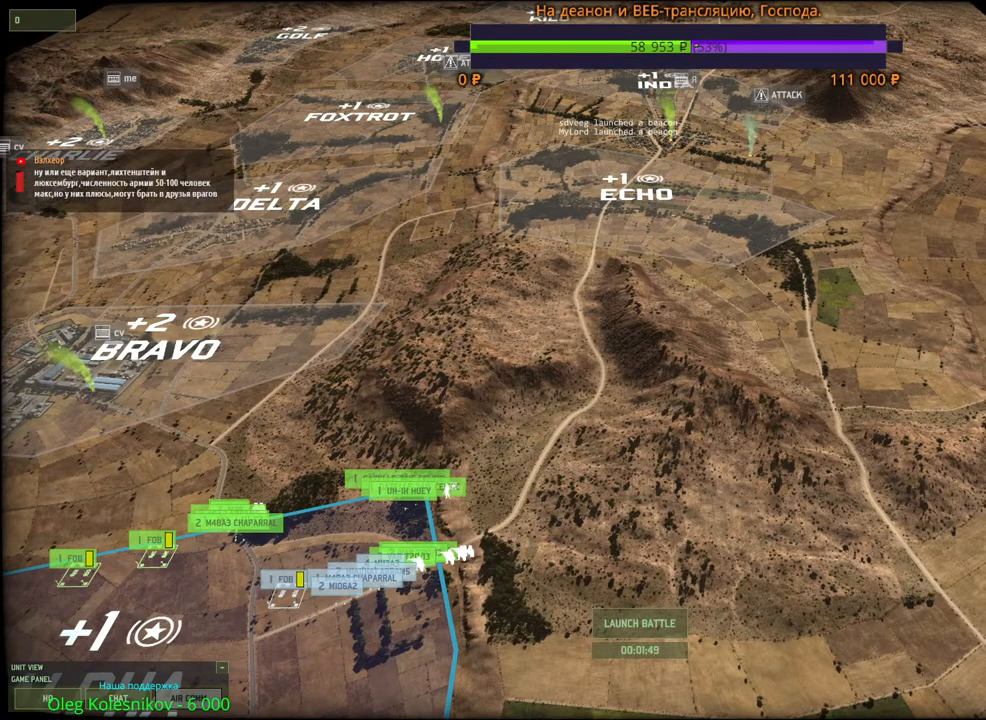
{"keys": [], "mouse": [], "events": [[400, "mouse_wheel", "down"], [467, "mouse_wheel", "up"]]}
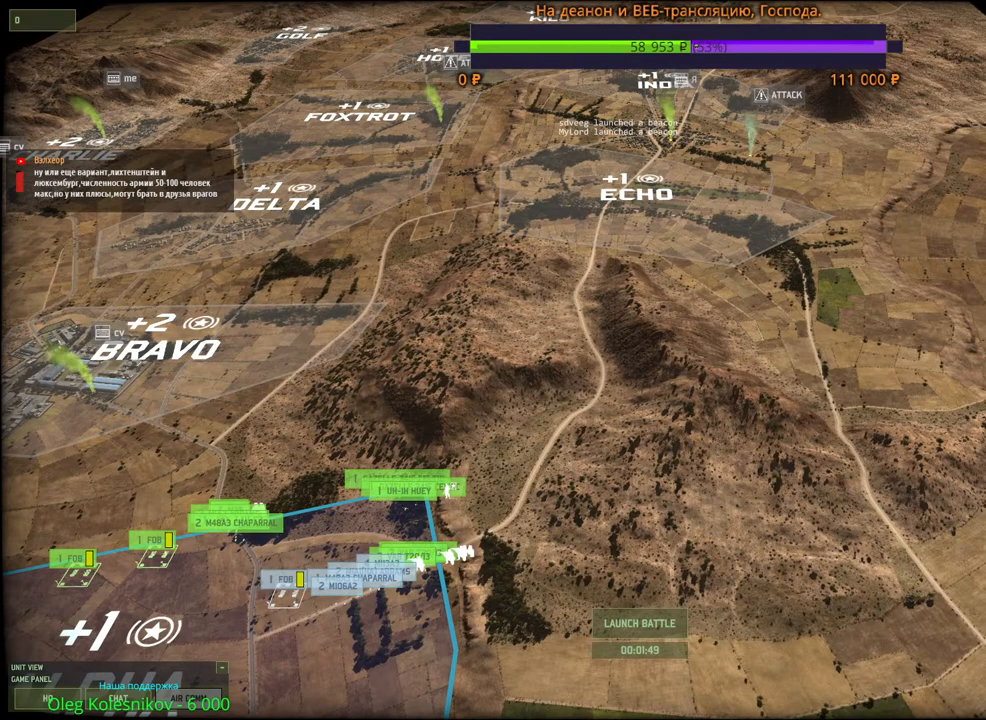
{"keys": [], "mouse": ["wheel"], "events": [[234, "mouse_wheel", "down"], [267, "mouse_wheel", "up"], [284, "mouse_wheel", "down"]]}
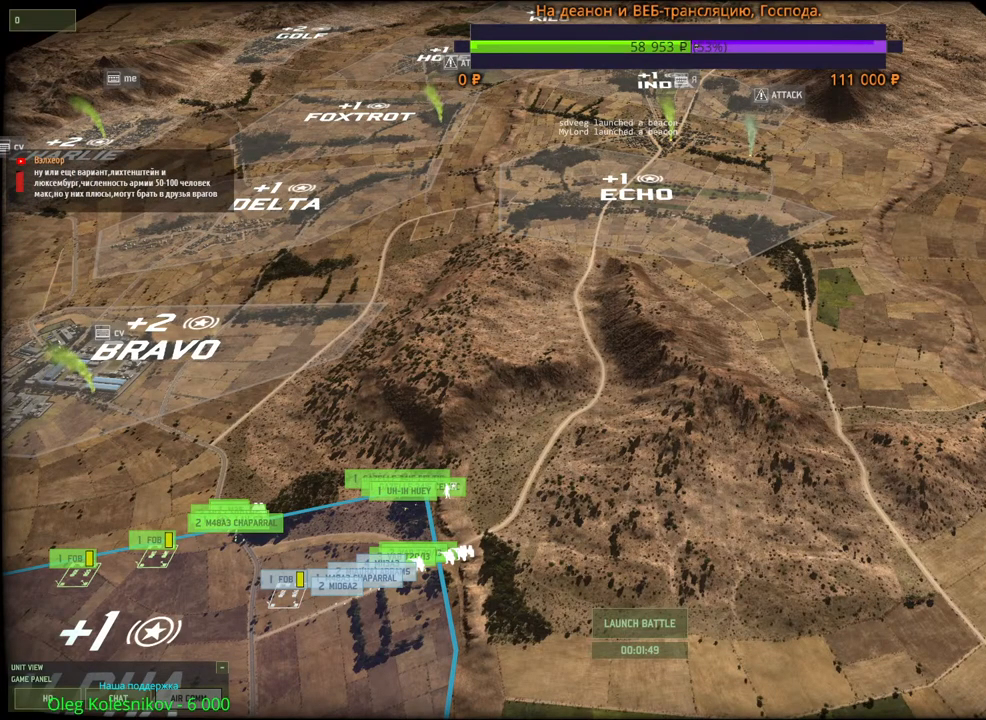
{"keys": [], "mouse": [], "events": [[350, "mouse_wheel", "up"]]}
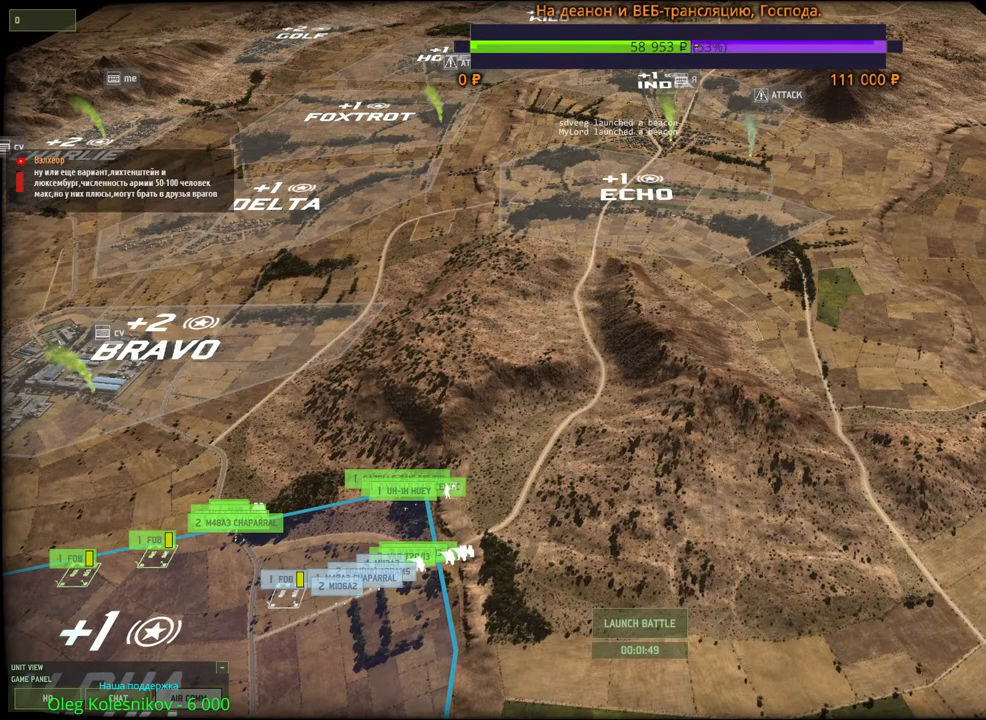
{"keys": [], "mouse": ["wheel"], "events": [[17, "mouse_wheel", "down"]]}
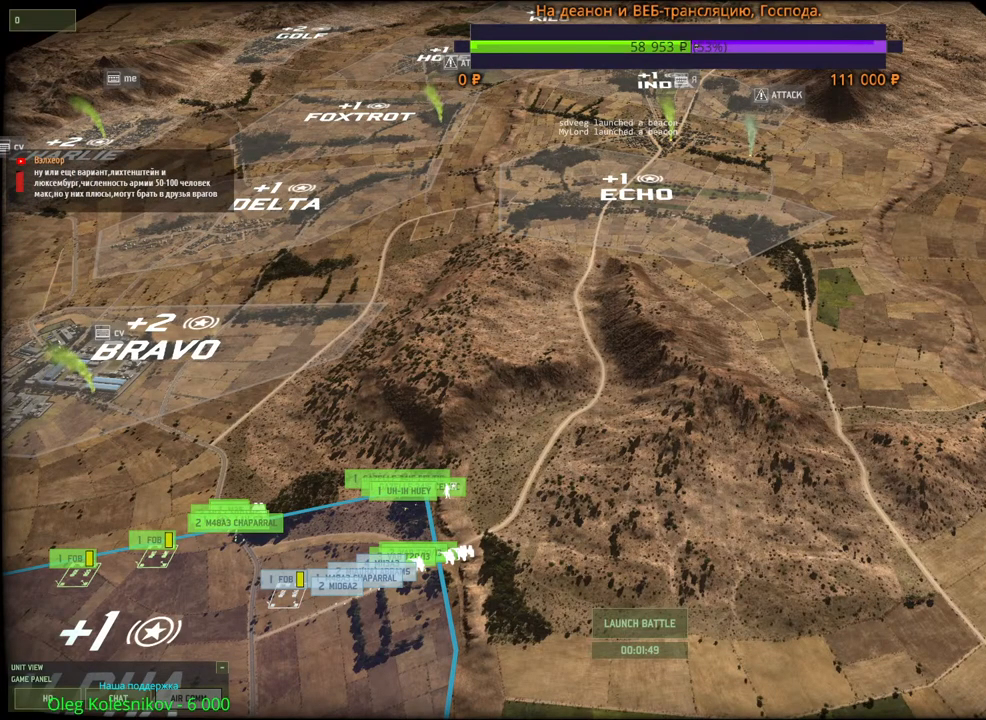
{"keys": [], "mouse": ["wheel"], "events": [[17, "mouse_wheel", "up"], [34, "mouse_wheel", "down"], [50, "mouse_wheel", "up"], [67, "mouse_wheel", "down"]]}
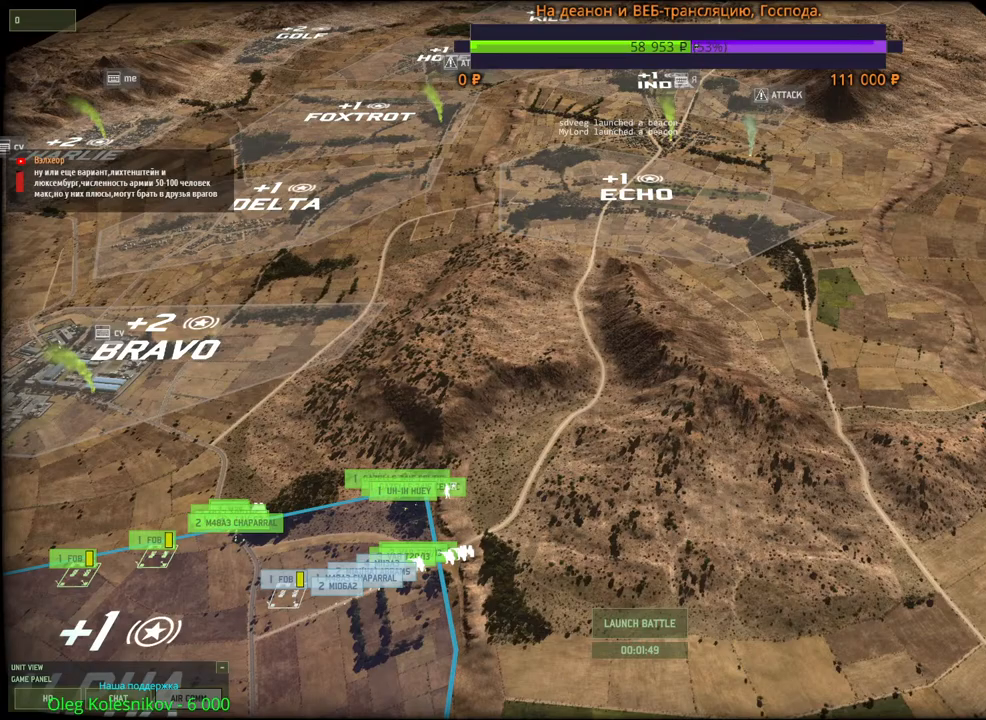
{"keys": [], "mouse": ["wheel"], "events": []}
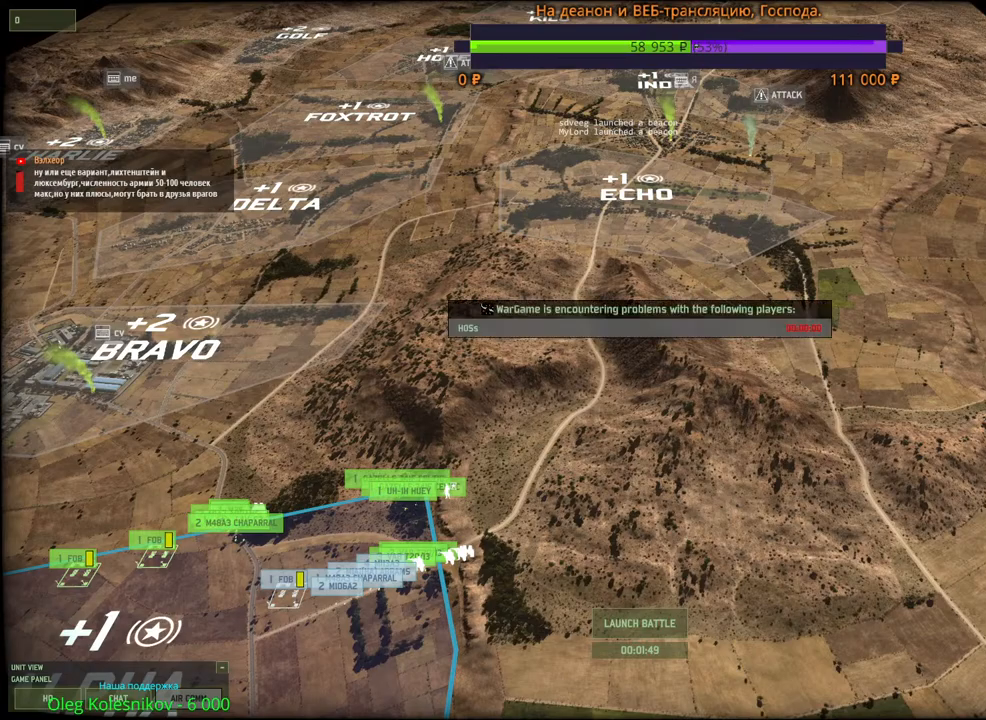
{"keys": [], "mouse": [], "events": [[417, "mouse_wheel", "up"]]}
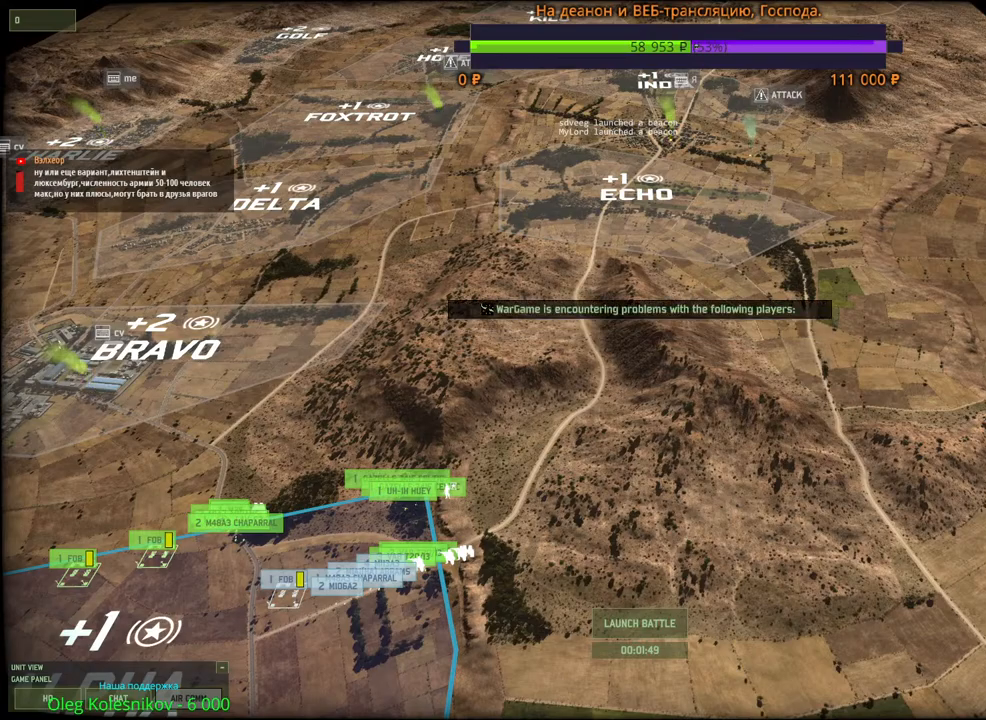
{"keys": [], "mouse": [], "events": []}
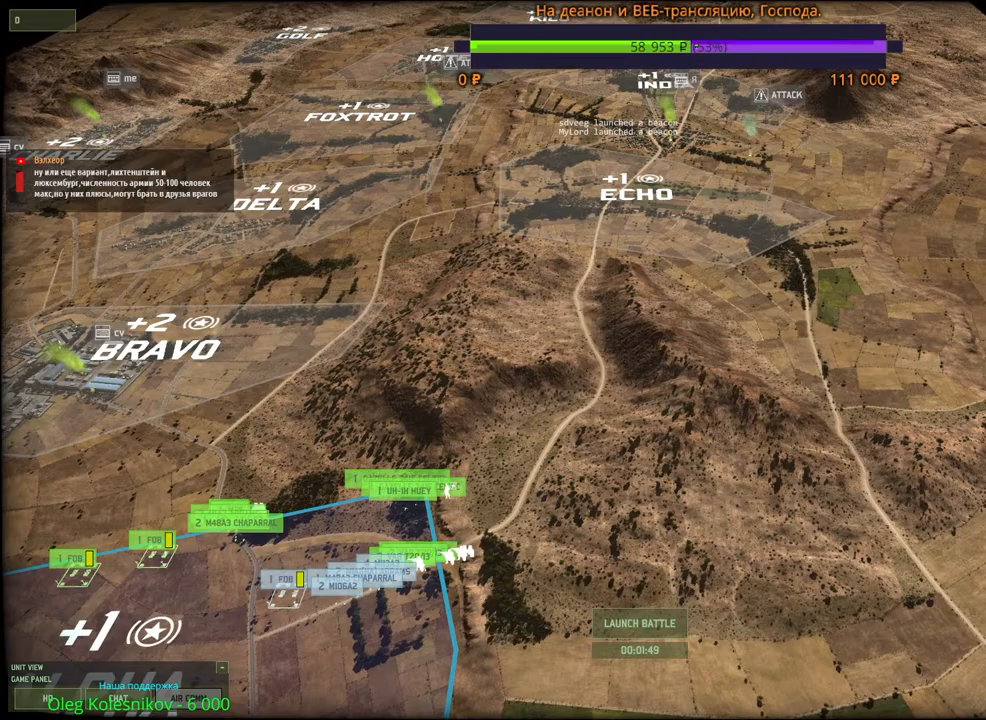
{"keys": [], "mouse": [], "events": [[17, "mouse_left", "down"], [50, "mouse_left", "up"]]}
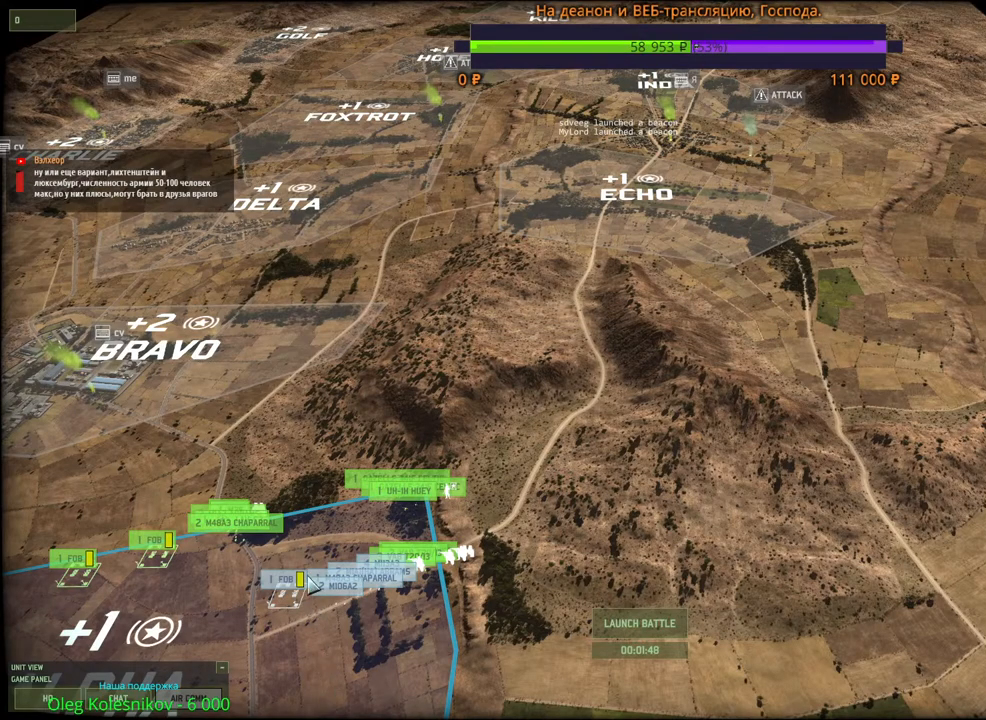
{"keys": [], "mouse": [], "events": [[50, "a", "down"], [67, "s", "down"], [317, "a", "up"], [350, "s", "up"]]}
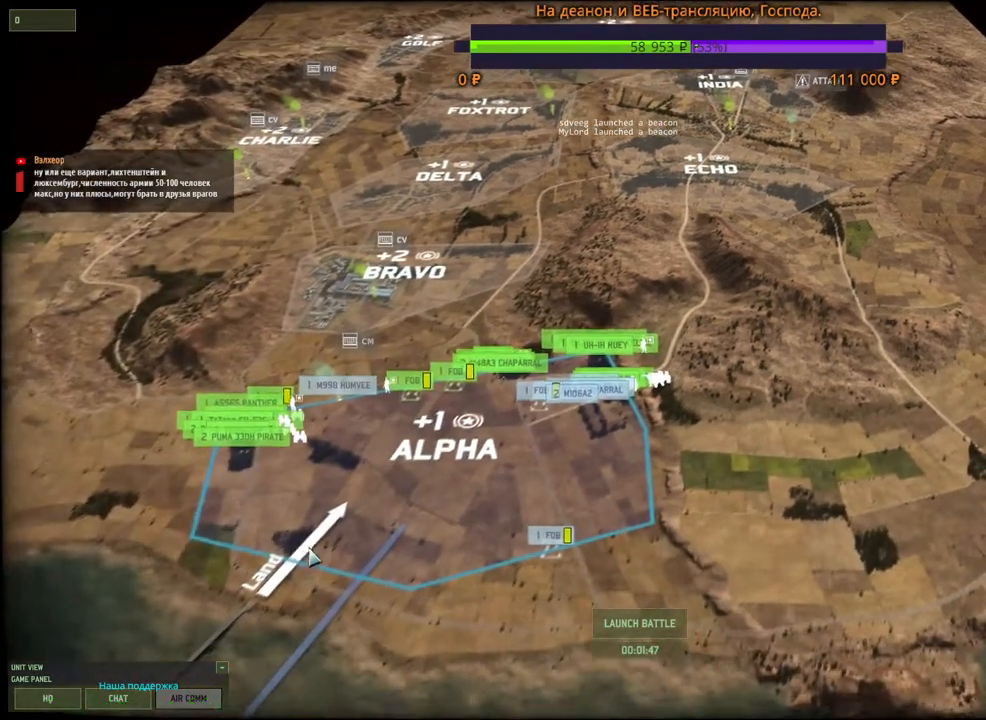
{"keys": [], "mouse": [], "events": []}
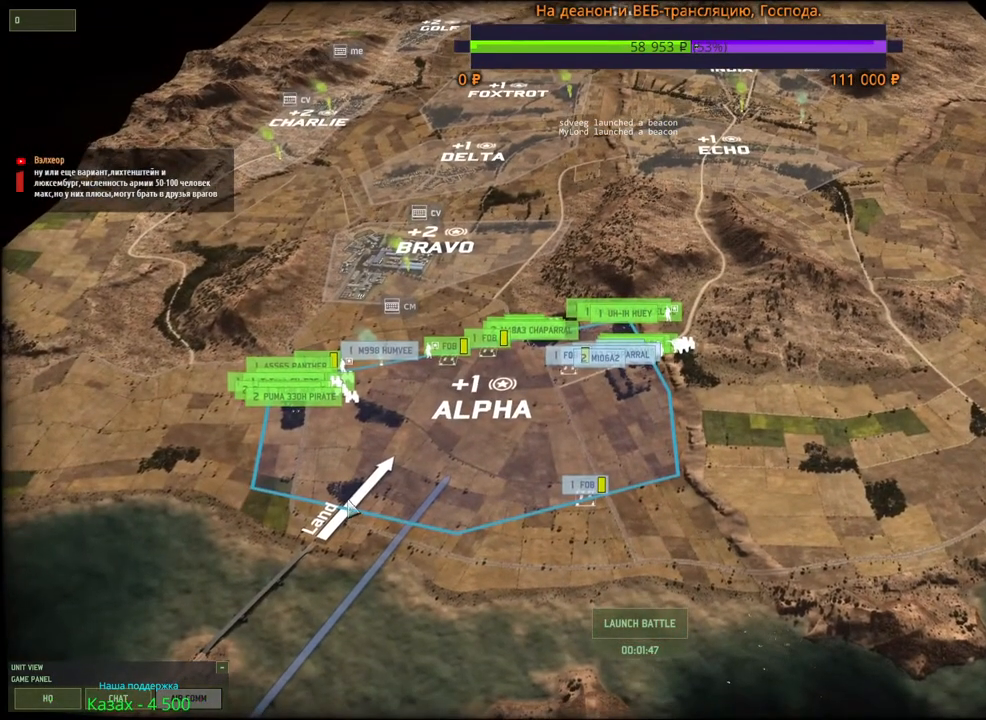
{"keys": [], "mouse": [], "events": []}
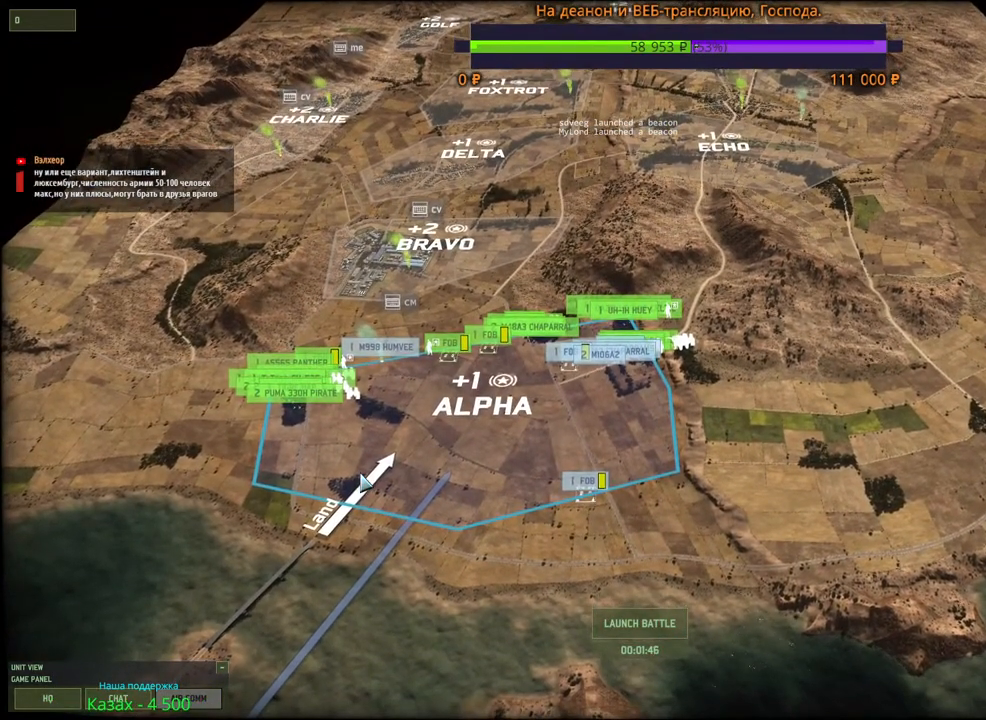
{"keys": [], "mouse": [], "events": []}
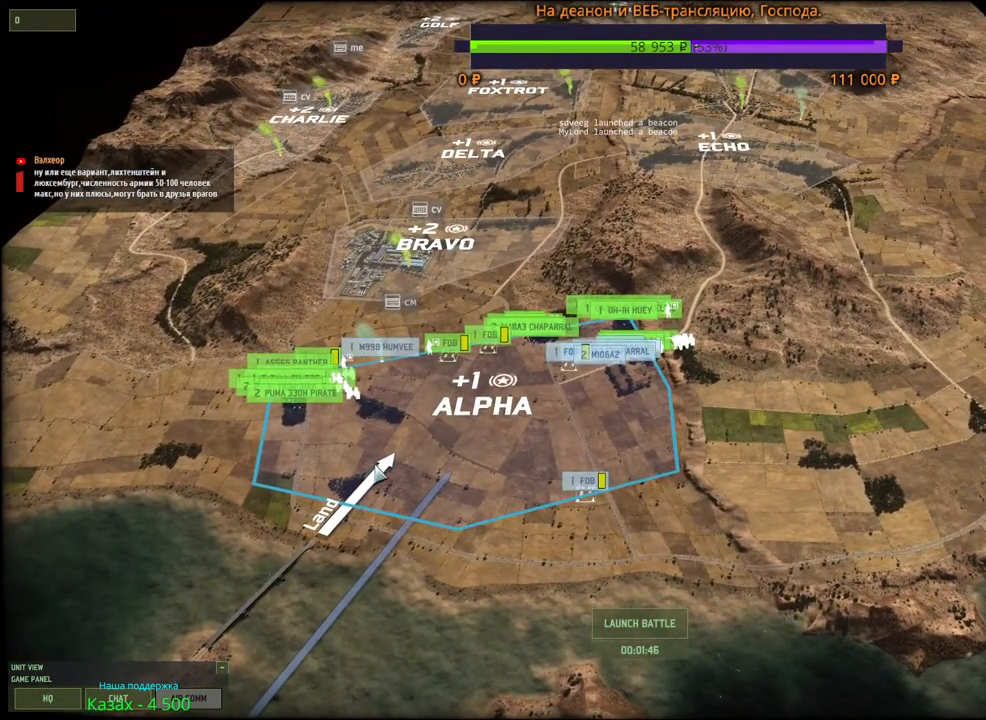
{"keys": [], "mouse": [], "events": []}
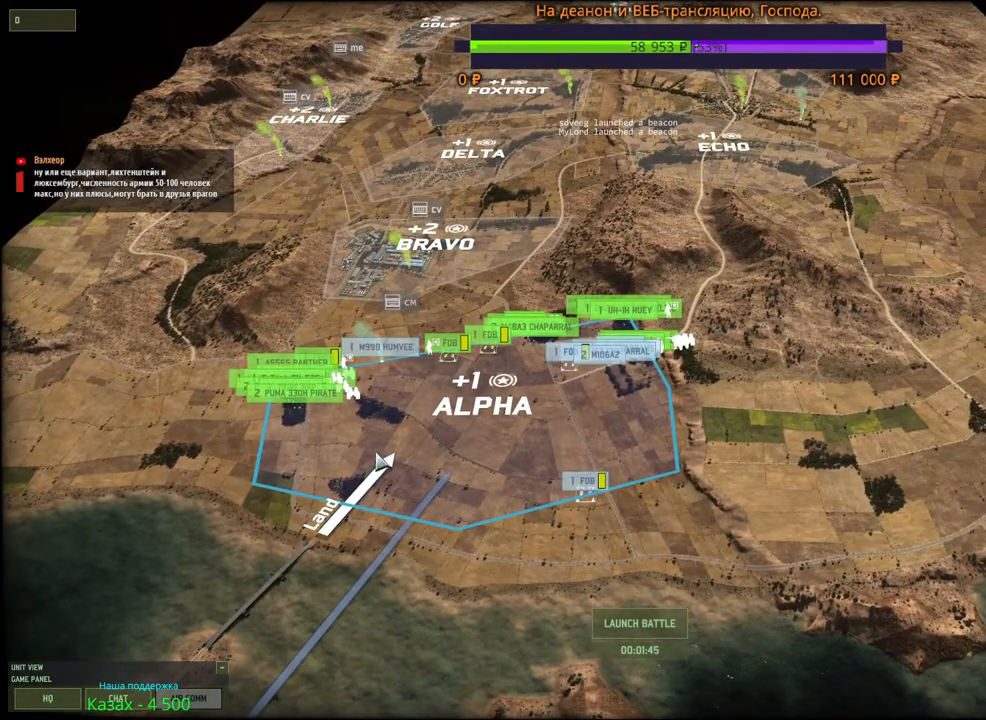
{"keys": [], "mouse": [], "events": []}